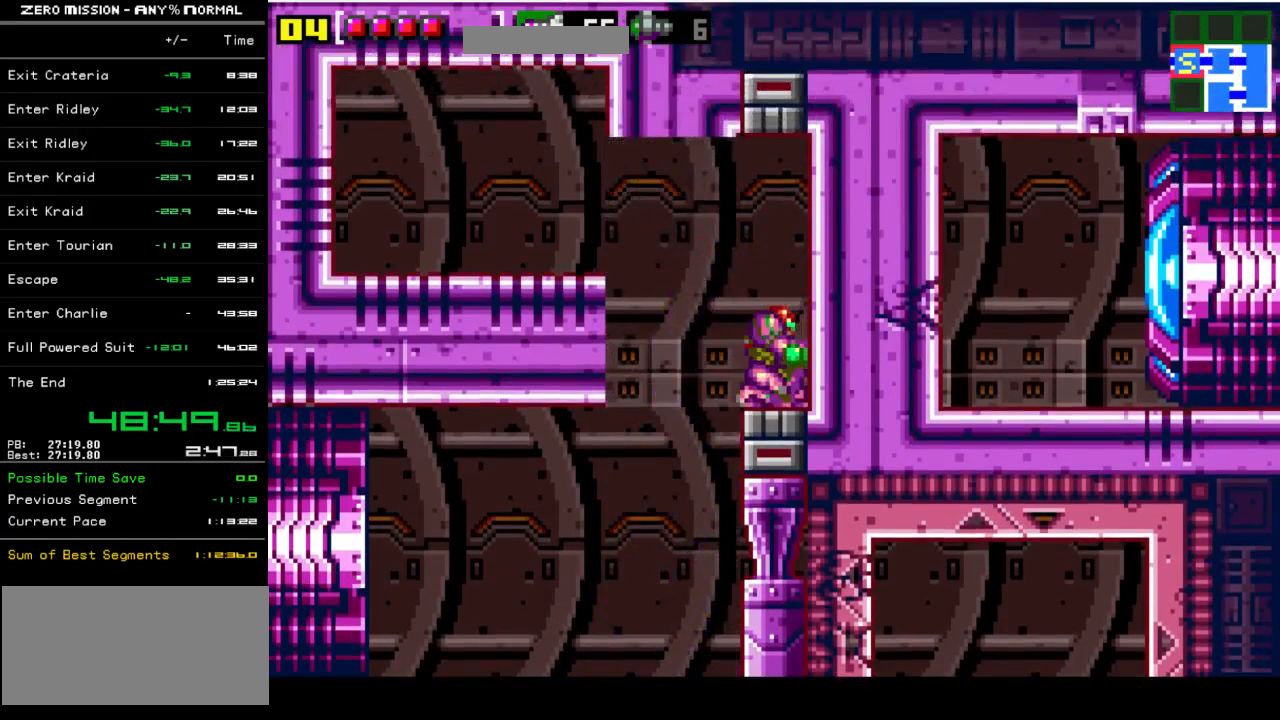
Gameplay with a controller (Nintendo layout); each line is a JSON object with the inputs held at the frame after it. "events" lists button and stick changes between this image and that frame as [ms after this image, input, new state], when the widget could be followed in between. Not read: L3 R3.
{"buttons": [], "events": [[50, "DPAD_DOWN", "up"], [117, "DPAD_DOWN", "down"], [233, "DPAD_DOWN", "up"], [233, "Y", "down"], [317, "Y", "up"]]}
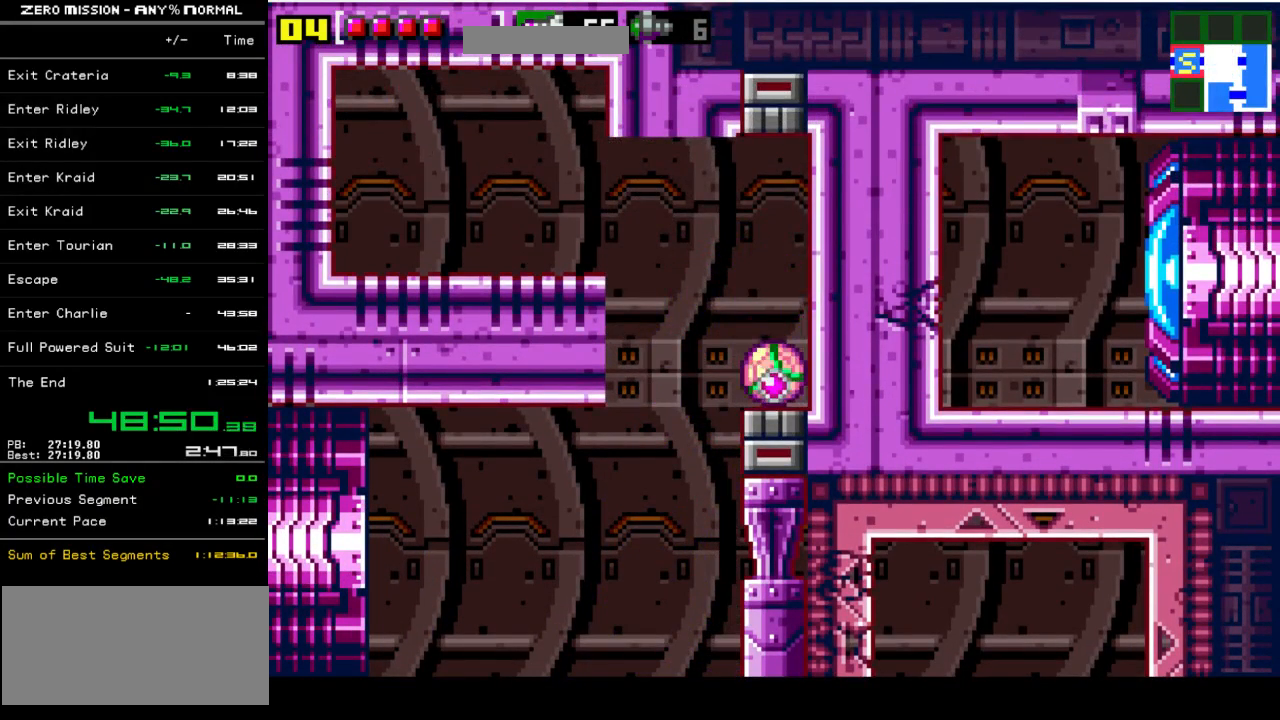
{"buttons": ["DPAD_UP"], "events": [[33, "B", "down"], [150, "B", "up"], [450, "DPAD_UP", "down"]]}
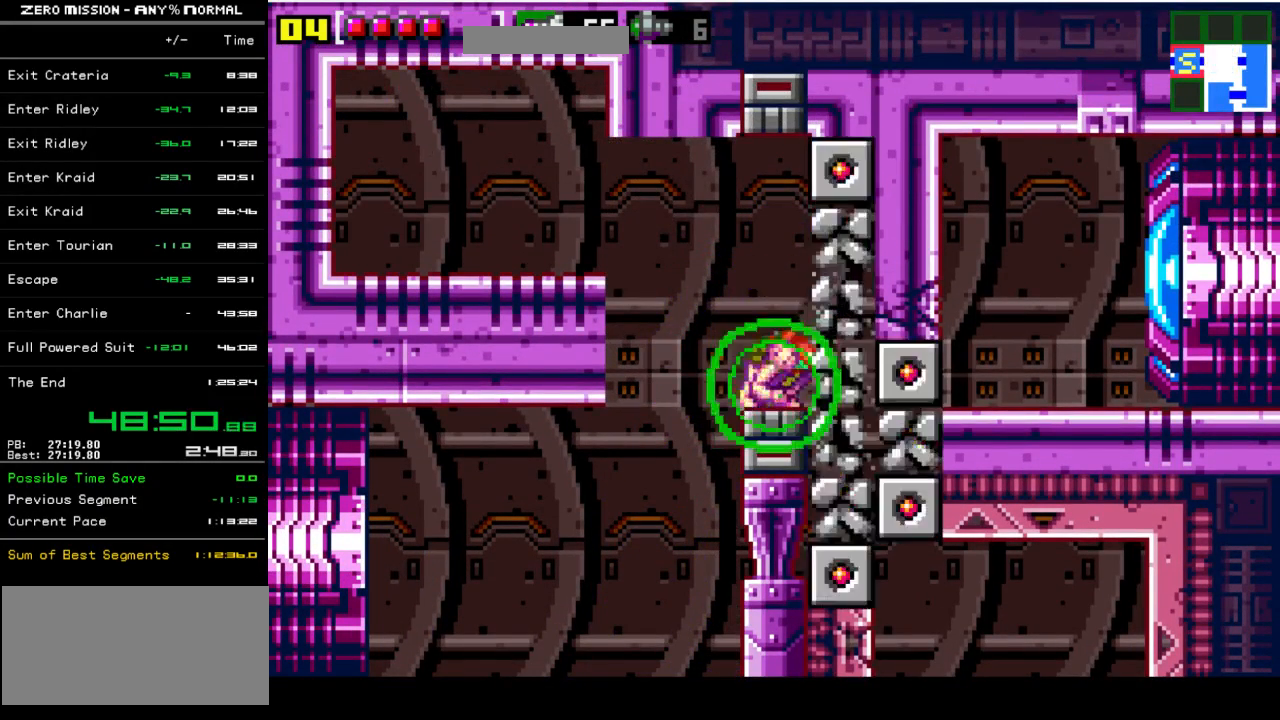
{"buttons": ["B", "DPAD_RIGHT"], "events": [[17, "DPAD_UP", "up"], [83, "DPAD_UP", "down"], [183, "DPAD_UP", "up"], [283, "DPAD_RIGHT", "down"], [417, "B", "down"]]}
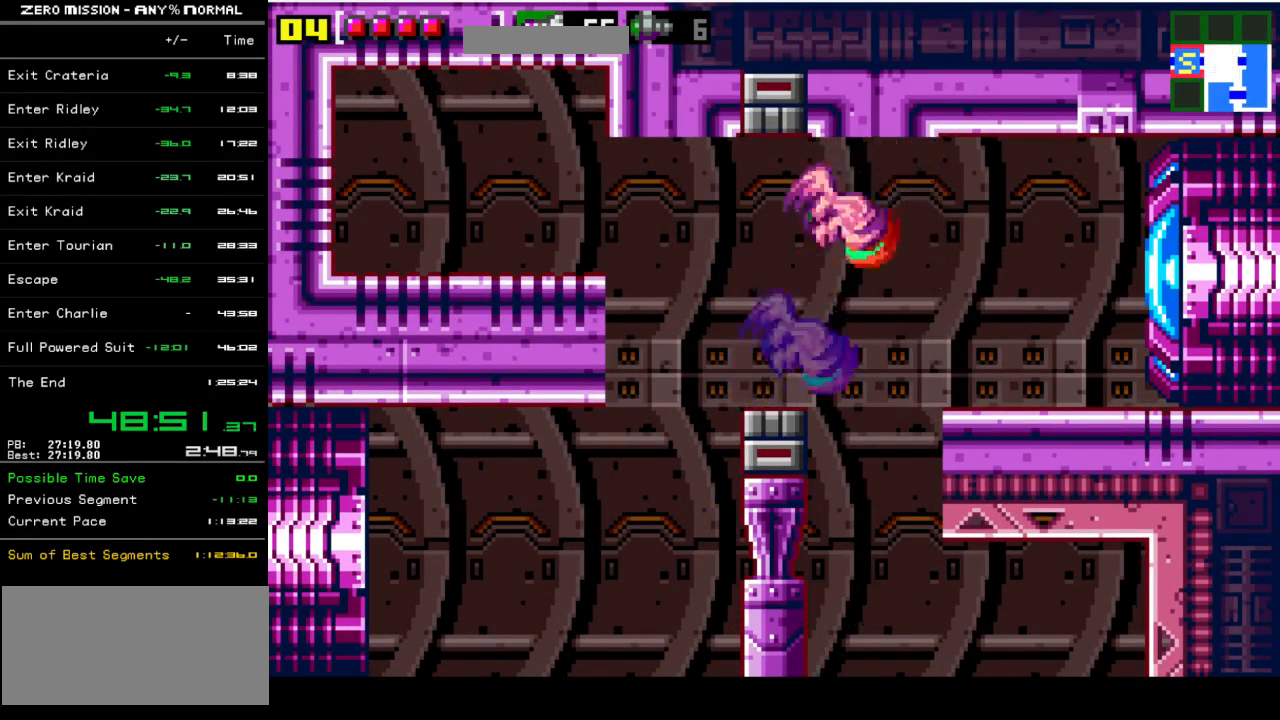
{"buttons": ["Y", "DPAD_RIGHT"], "events": [[17, "B", "up"], [217, "Y", "down"], [283, "Y", "up"], [383, "Y", "down"], [417, "Y", "up"], [483, "Y", "down"]]}
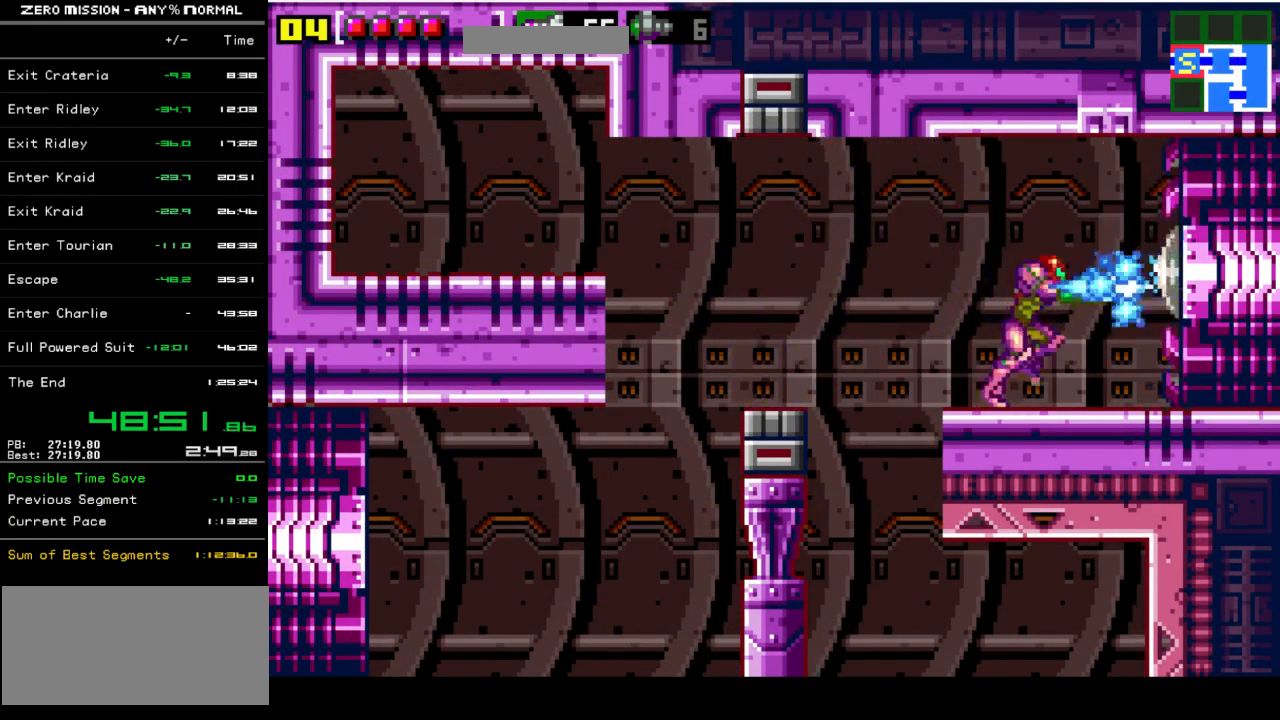
{"buttons": ["DPAD_RIGHT"], "events": [[50, "Y", "up"]]}
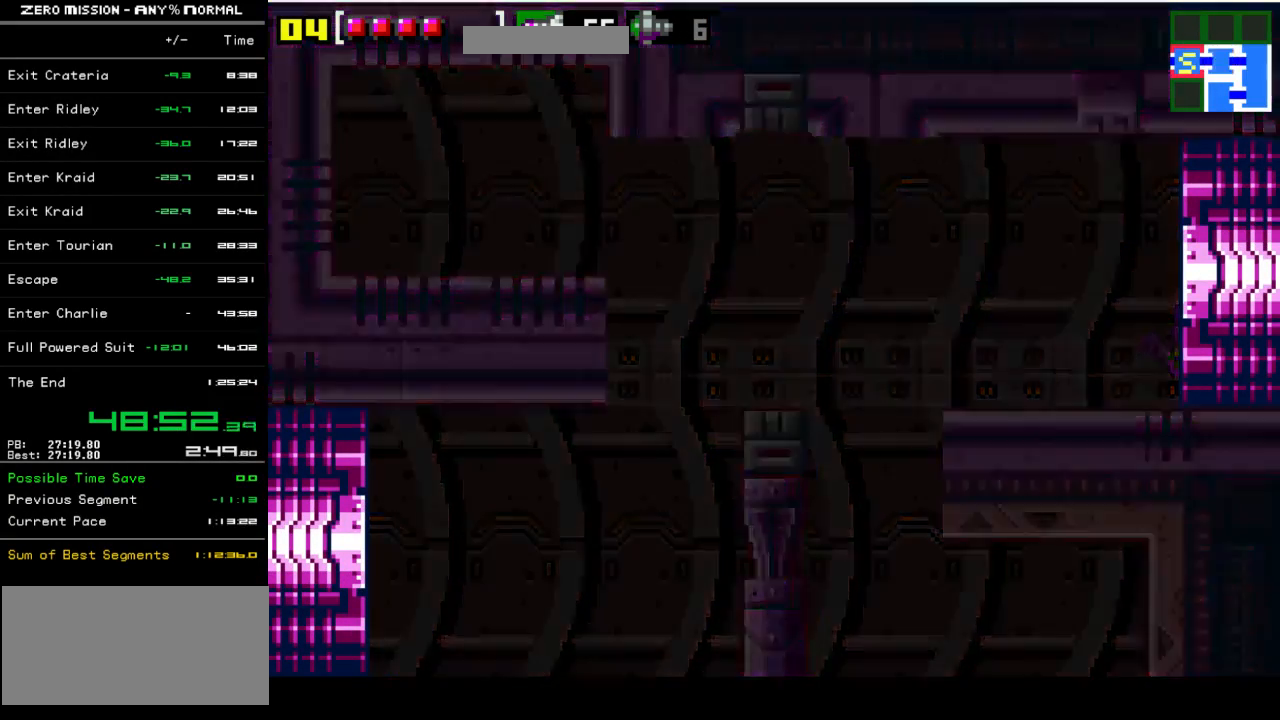
{"buttons": ["DPAD_RIGHT"], "events": []}
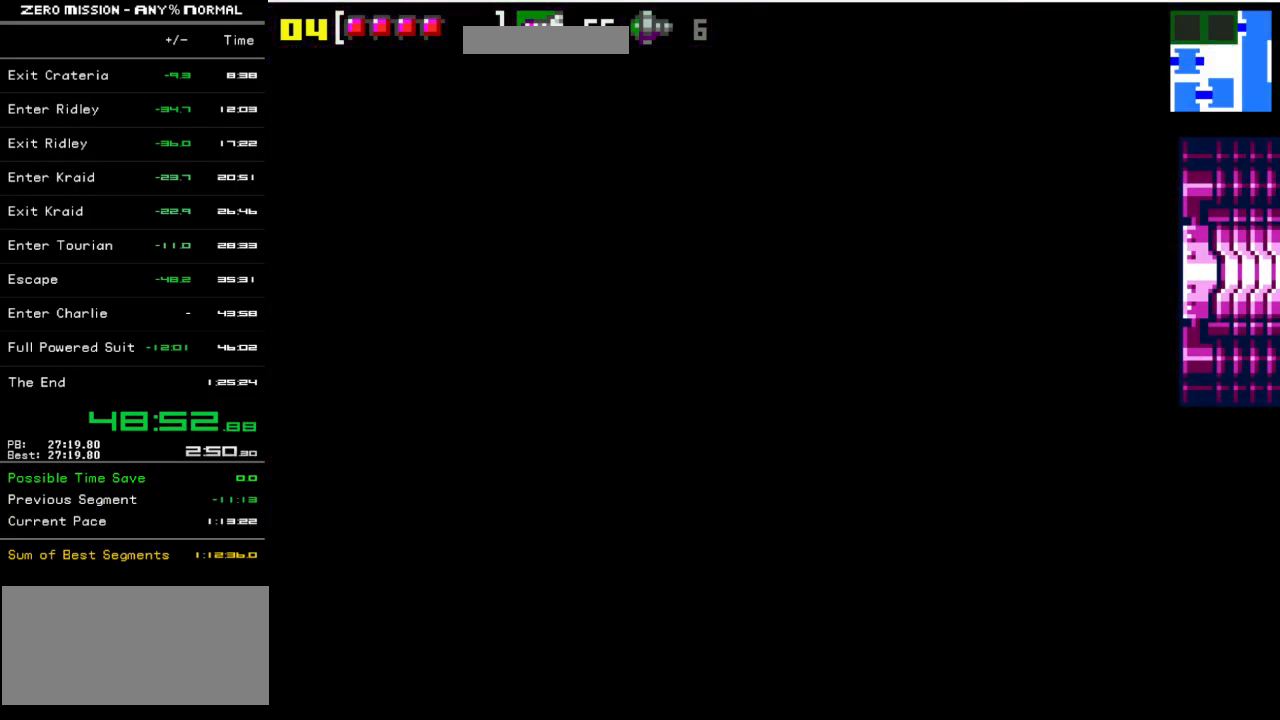
{"buttons": ["DPAD_RIGHT"], "events": []}
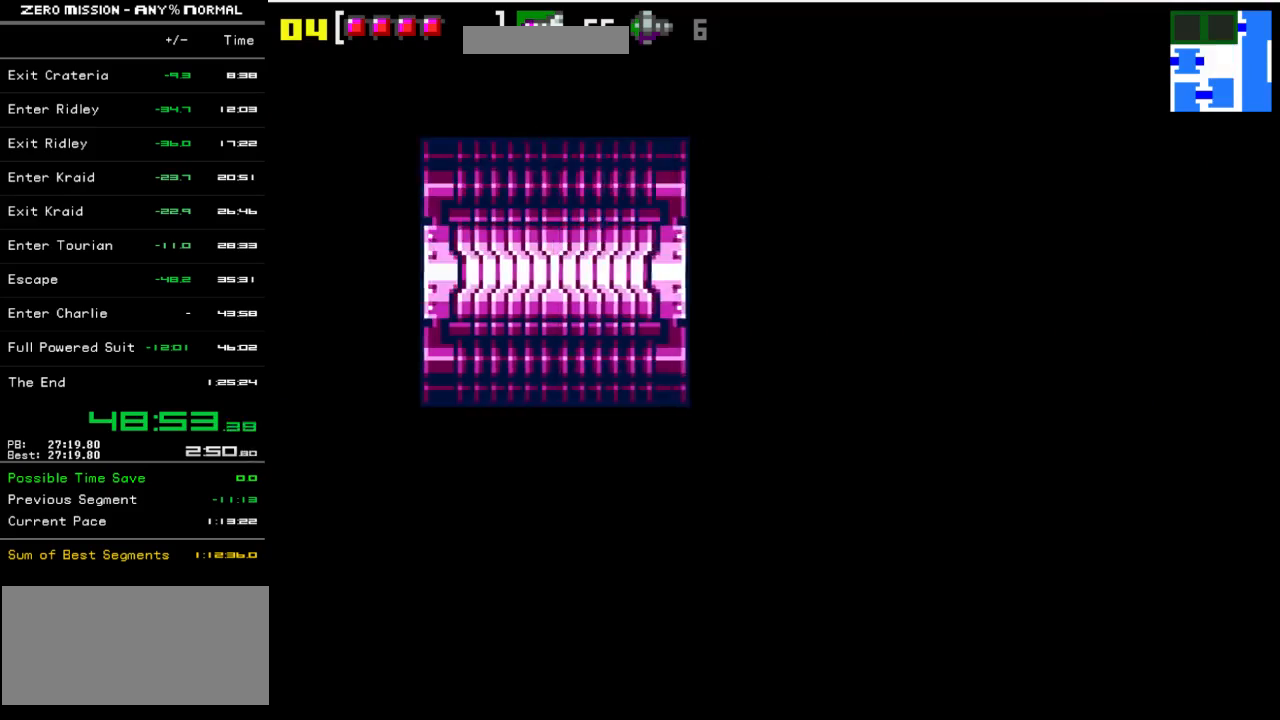
{"buttons": ["DPAD_RIGHT"], "events": []}
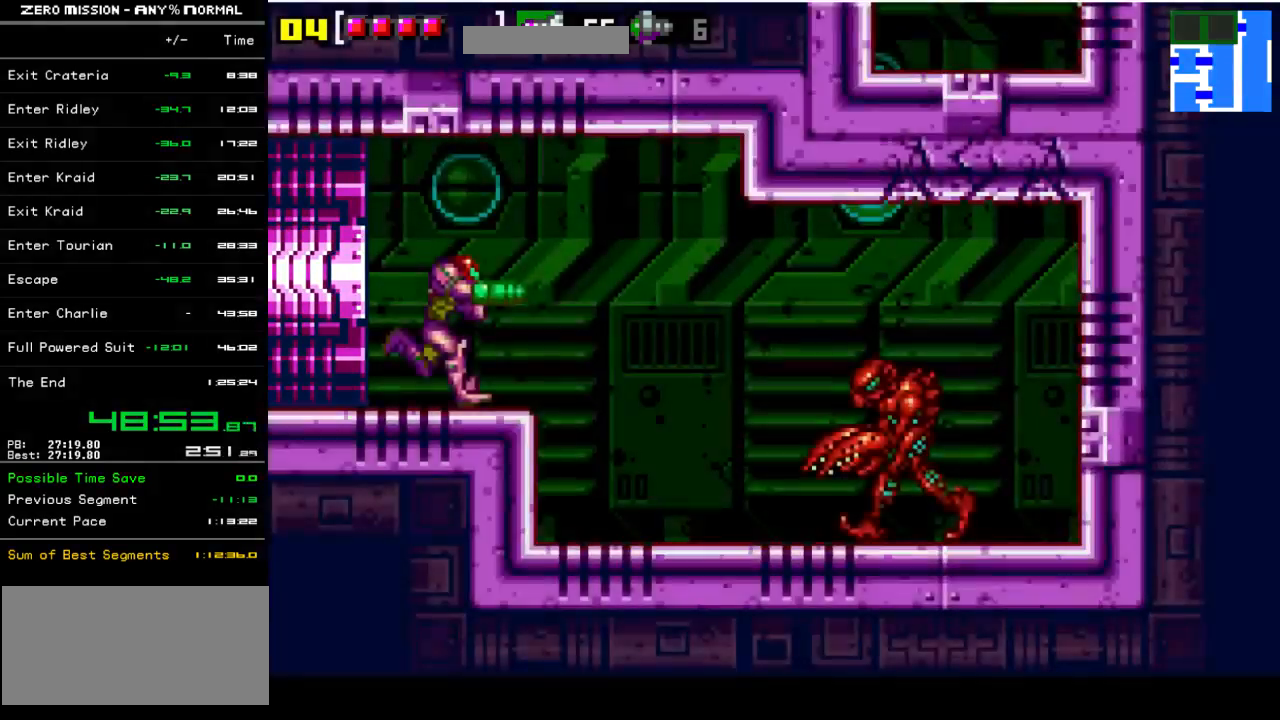
{"buttons": [], "events": [[383, "DPAD_RIGHT", "up"], [383, "Y", "down"], [450, "Y", "up"]]}
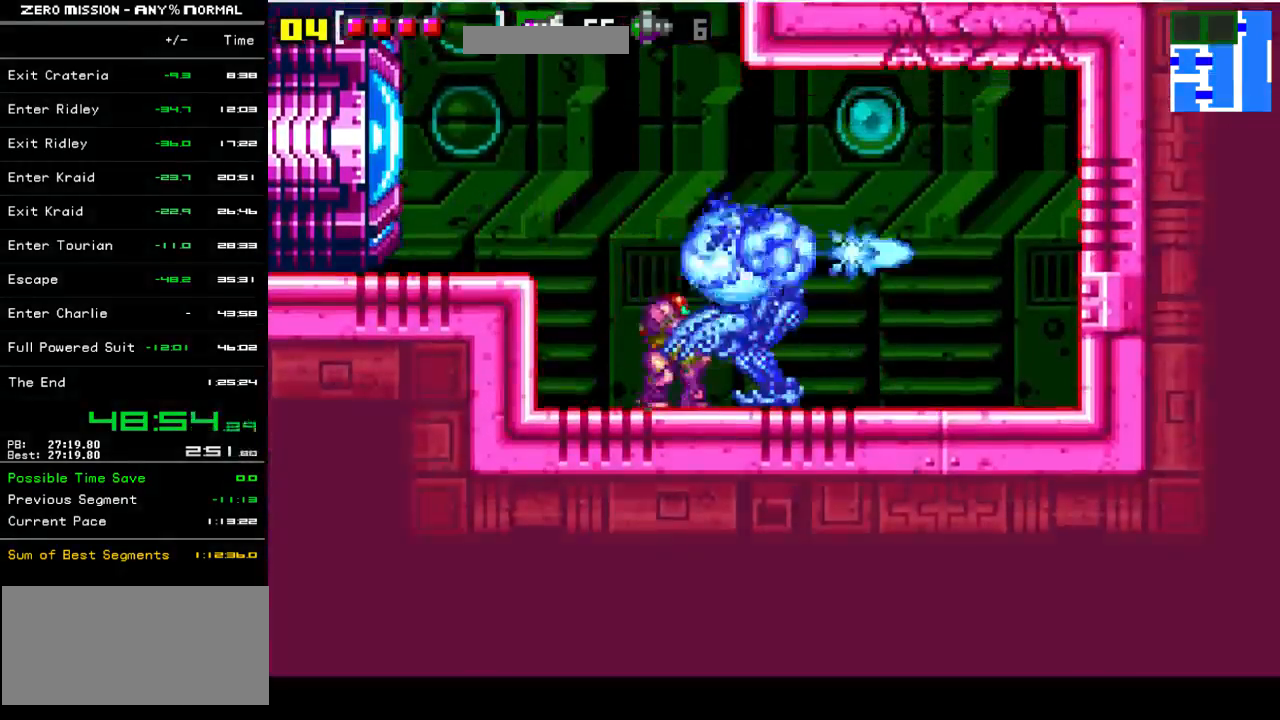
{"buttons": ["DPAD_RIGHT"], "events": [[50, "Y", "down"], [117, "Y", "up"], [183, "Y", "down"], [217, "Y", "up"], [317, "DPAD_RIGHT", "down"]]}
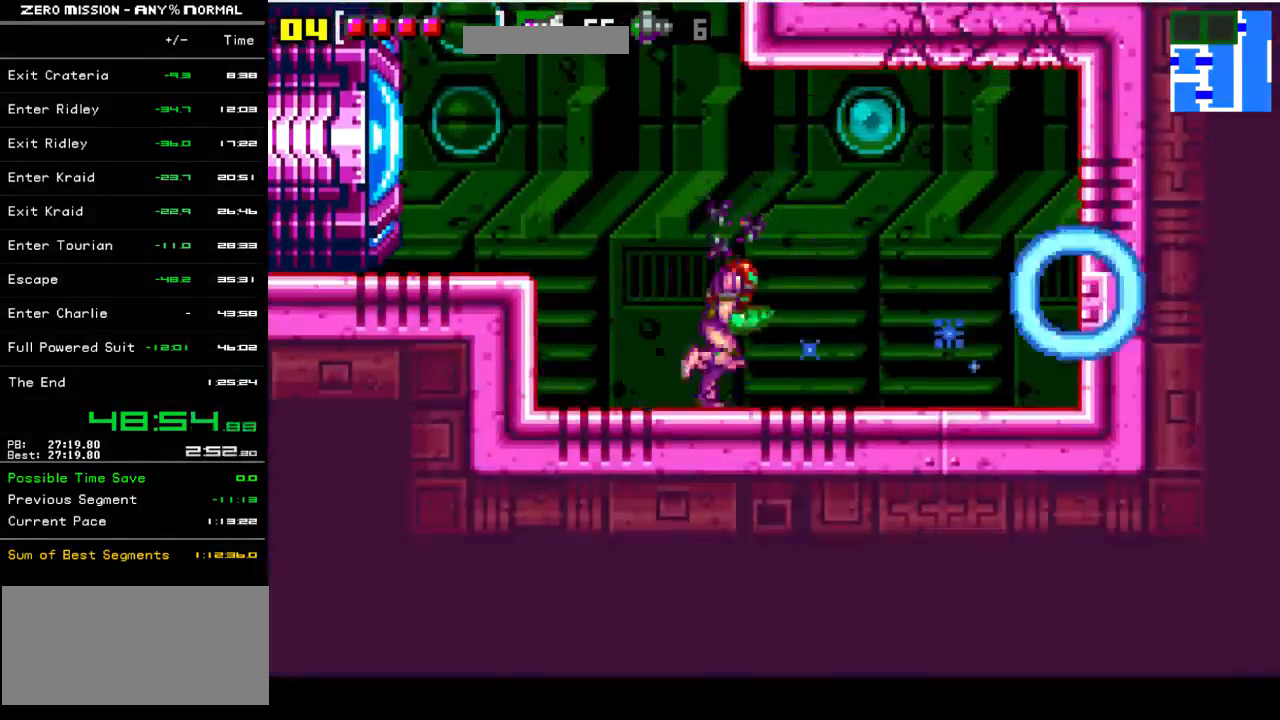
{"buttons": ["R1", "DPAD_UP"], "events": [[117, "DPAD_RIGHT", "up"], [183, "DPAD_UP", "down"], [183, "R1", "down"], [283, "Y", "down"], [350, "Y", "up"]]}
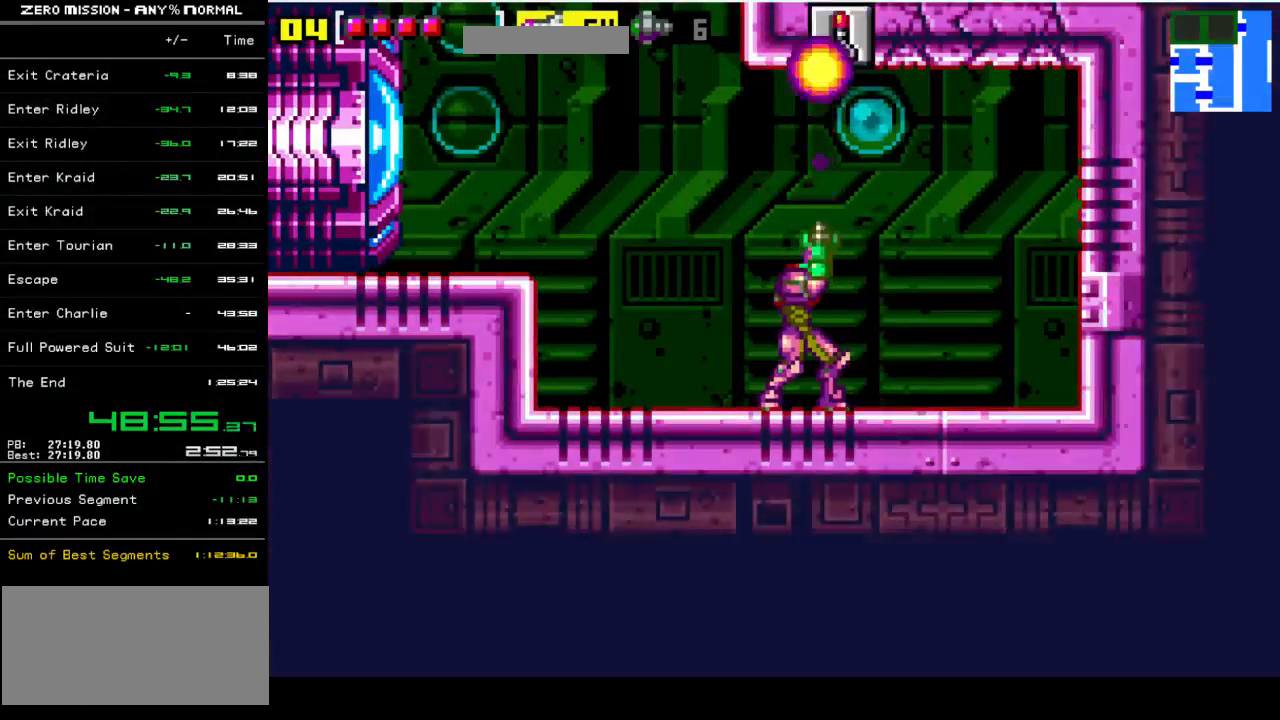
{"buttons": ["R1", "DPAD_UP"], "events": [[17, "Y", "down"], [67, "Y", "up"], [333, "Y", "down"], [400, "Y", "up"]]}
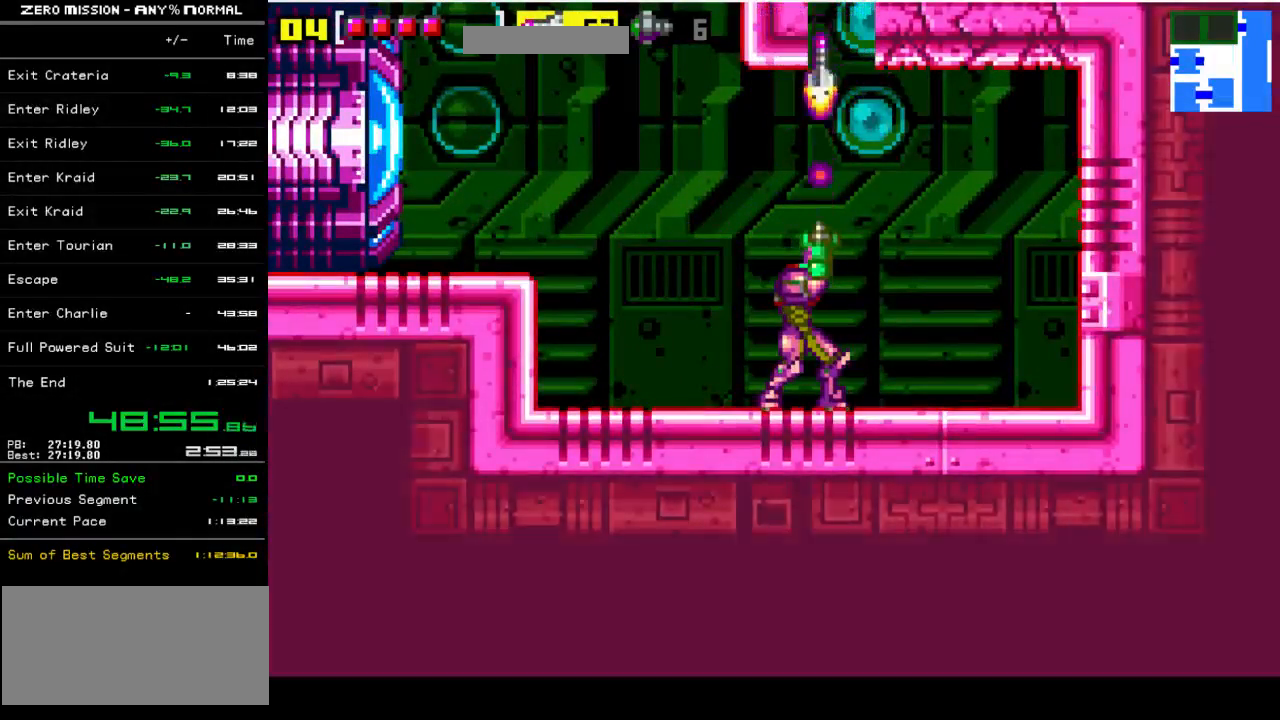
{"buttons": ["DPAD_RIGHT"], "events": [[67, "Y", "down"], [233, "Y", "up"], [367, "DPAD_UP", "up"], [467, "DPAD_RIGHT", "down"], [467, "R1", "up"]]}
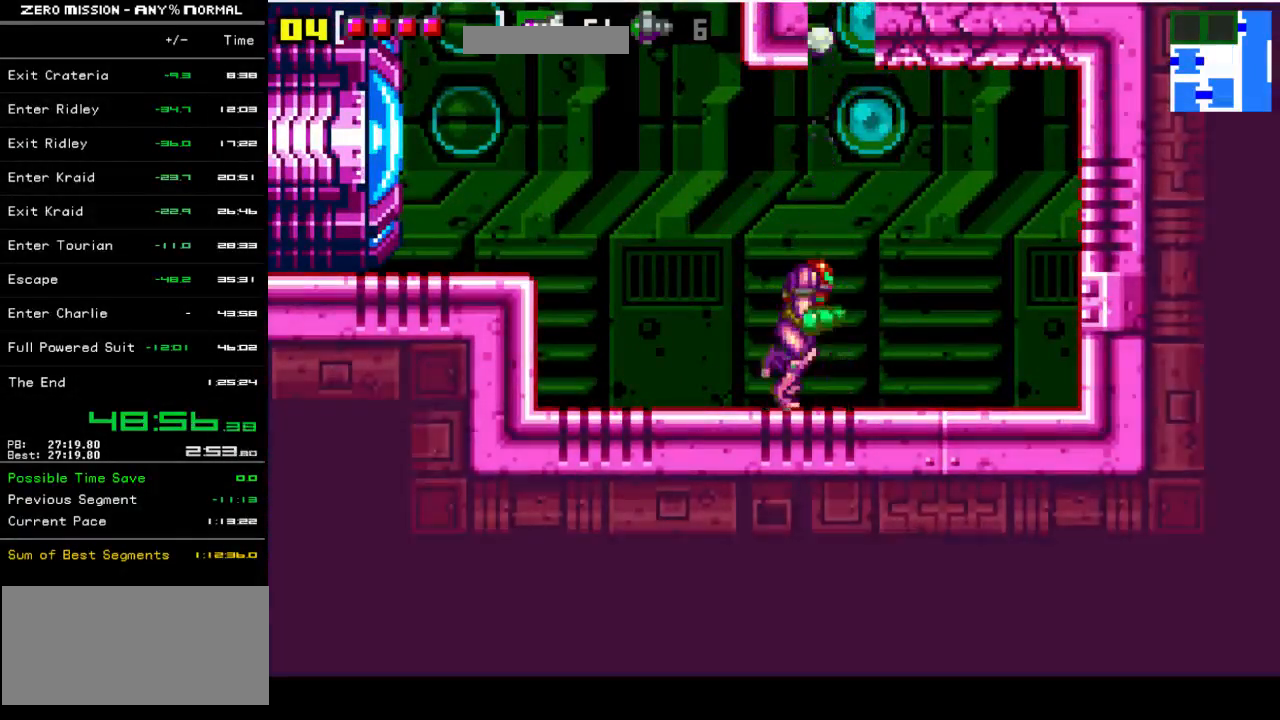
{"buttons": ["B"], "events": [[100, "DPAD_RIGHT", "up"], [233, "DPAD_UP", "down"], [333, "B", "down"], [400, "DPAD_UP", "up"]]}
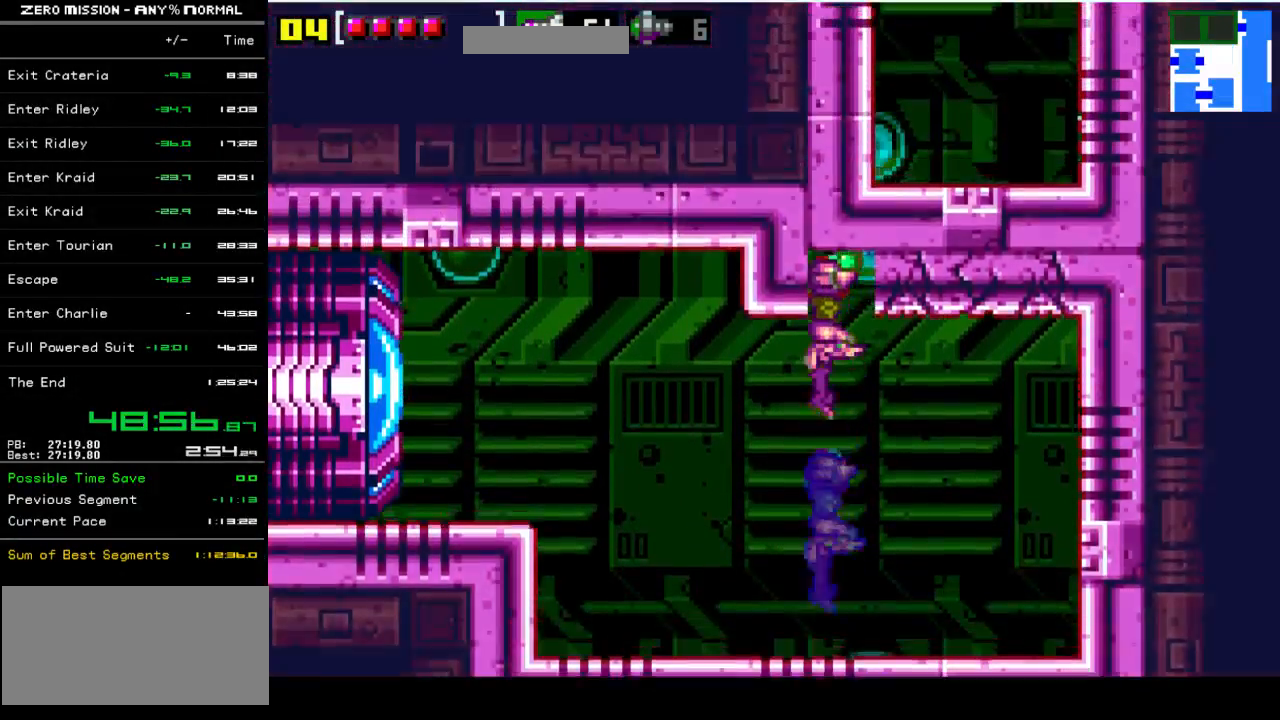
{"buttons": ["DPAD_RIGHT"], "events": [[100, "DPAD_RIGHT", "down"], [233, "B", "up"], [333, "B", "down"], [483, "B", "up"]]}
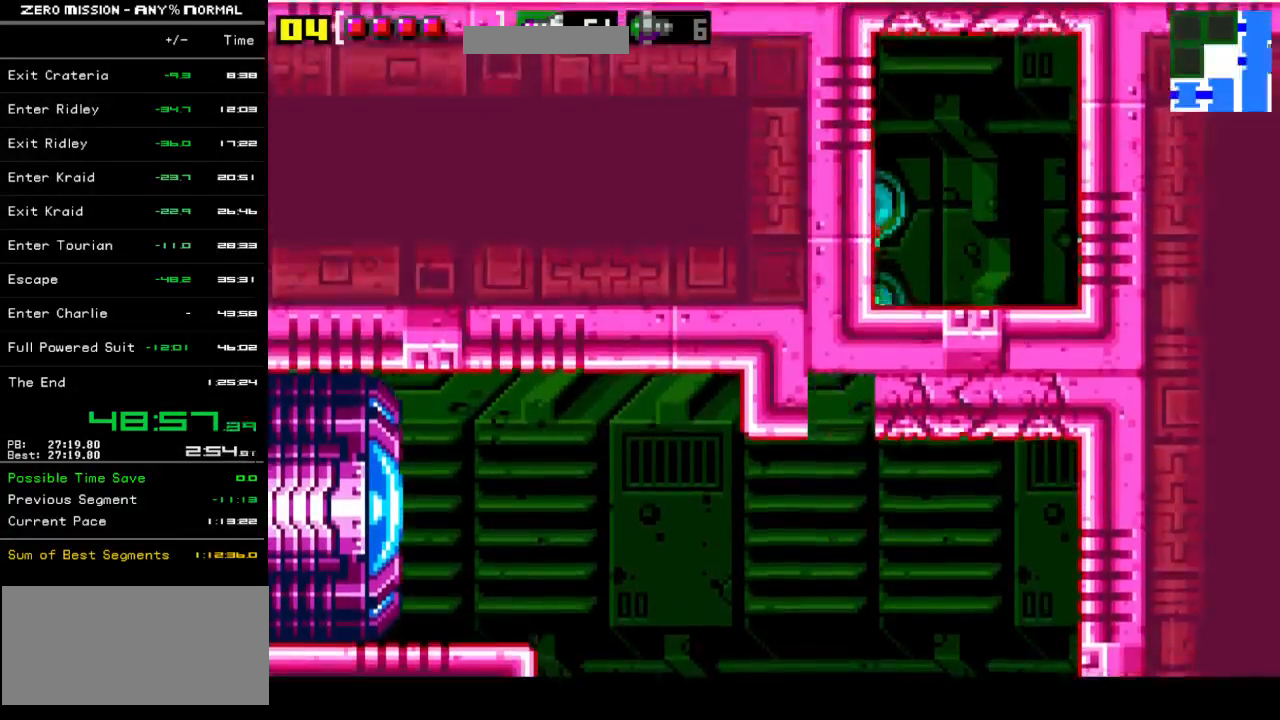
{"buttons": ["B", "DPAD_LEFT"], "events": [[200, "DPAD_RIGHT", "up"], [333, "DPAD_LEFT", "down"], [383, "B", "down"]]}
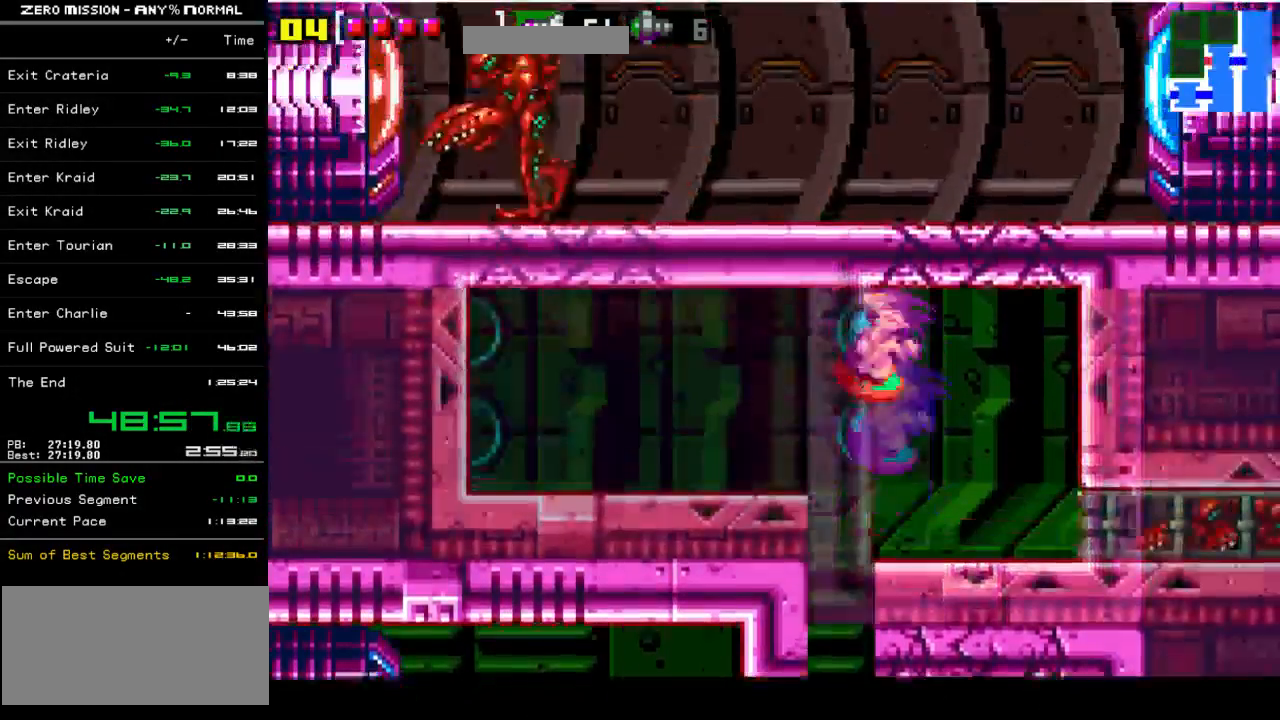
{"buttons": ["DPAD_LEFT"], "events": [[17, "B", "up"]]}
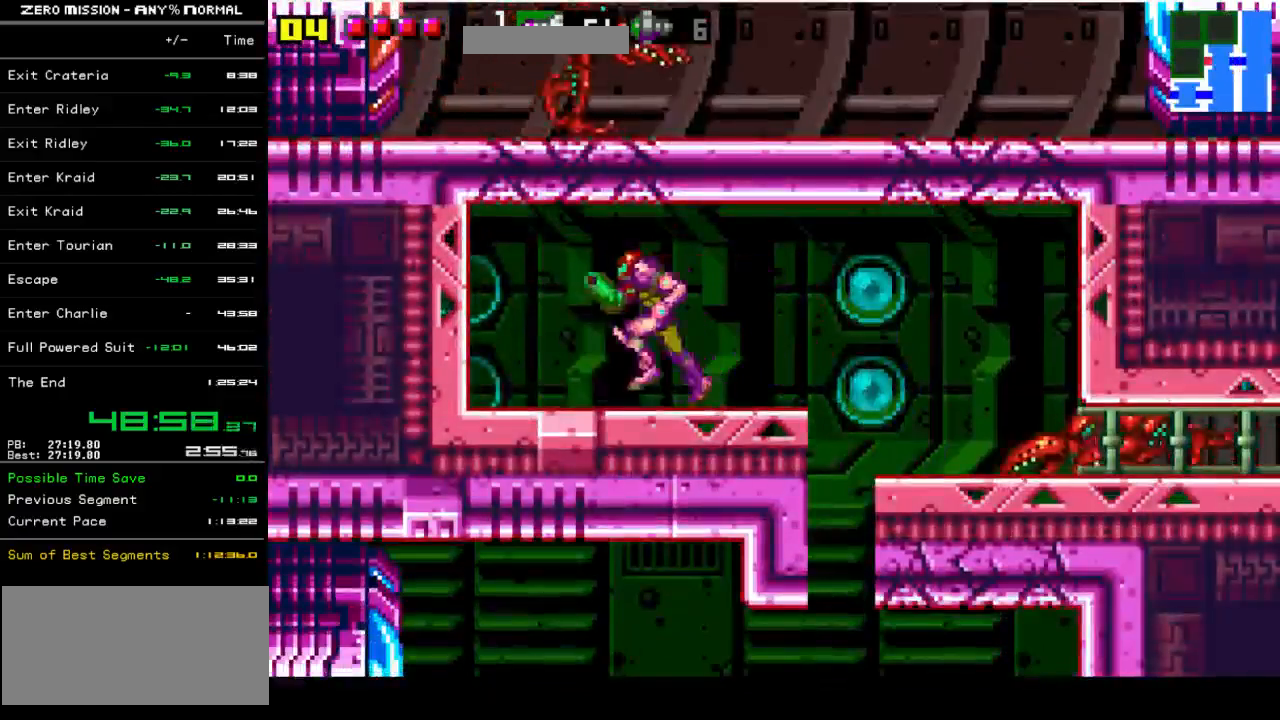
{"buttons": [], "events": [[50, "DPAD_LEFT", "up"], [150, "DPAD_RIGHT", "down"], [250, "DPAD_RIGHT", "up"], [250, "Y", "down"], [317, "Y", "up"], [383, "Y", "down"], [450, "Y", "up"]]}
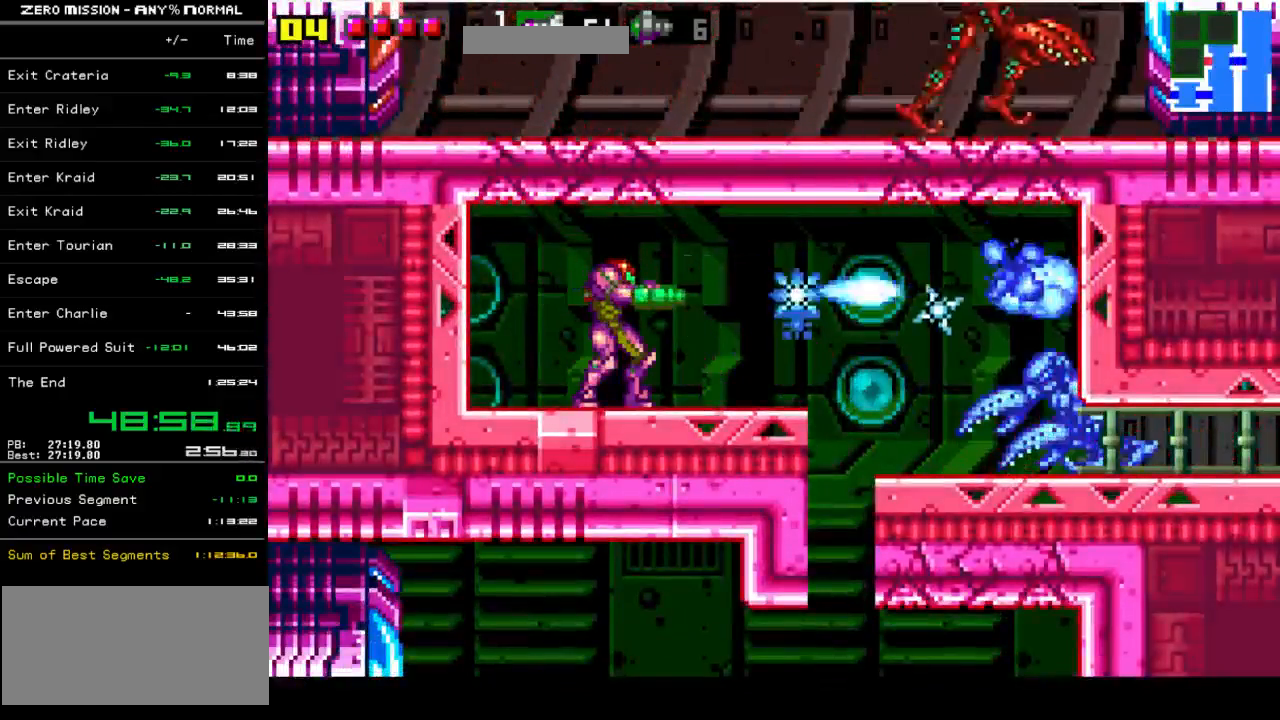
{"buttons": [], "events": [[17, "Y", "down"], [83, "Y", "up"], [150, "Y", "down"], [217, "Y", "up"], [283, "Y", "down"], [350, "Y", "up"], [417, "Y", "down"], [483, "Y", "up"]]}
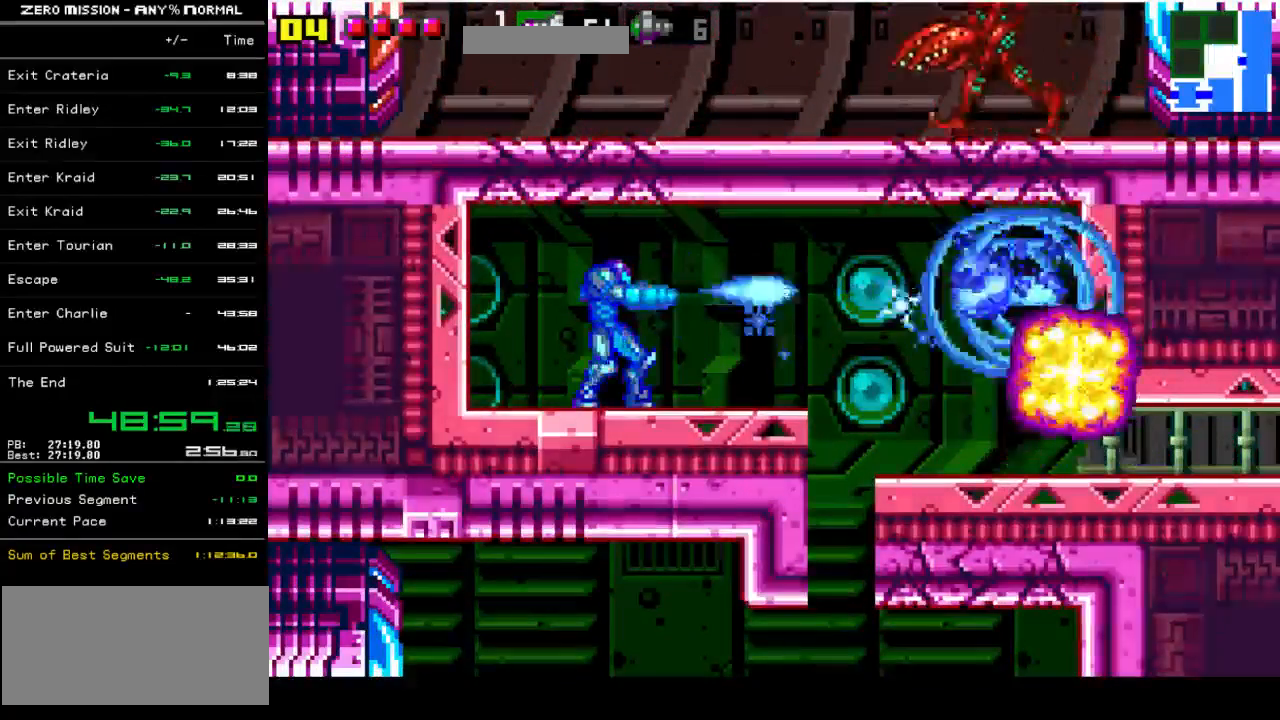
{"buttons": ["R1", "DPAD_UP"], "events": [[50, "Y", "down"], [150, "DPAD_UP", "down"], [150, "Y", "up"], [283, "R1", "down"], [350, "Y", "down"], [417, "Y", "up"]]}
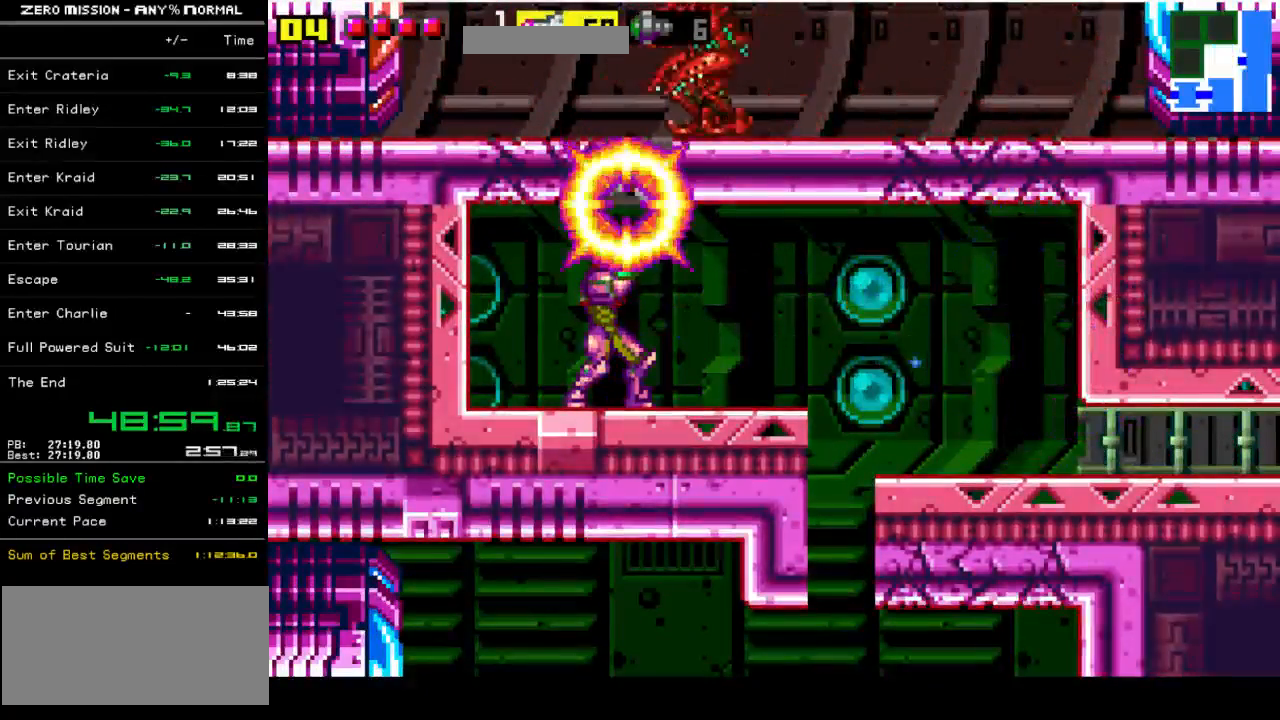
{"buttons": ["R1", "DPAD_UP"], "events": [[50, "Y", "down"], [117, "Y", "up"], [350, "Y", "down"], [450, "Y", "up"]]}
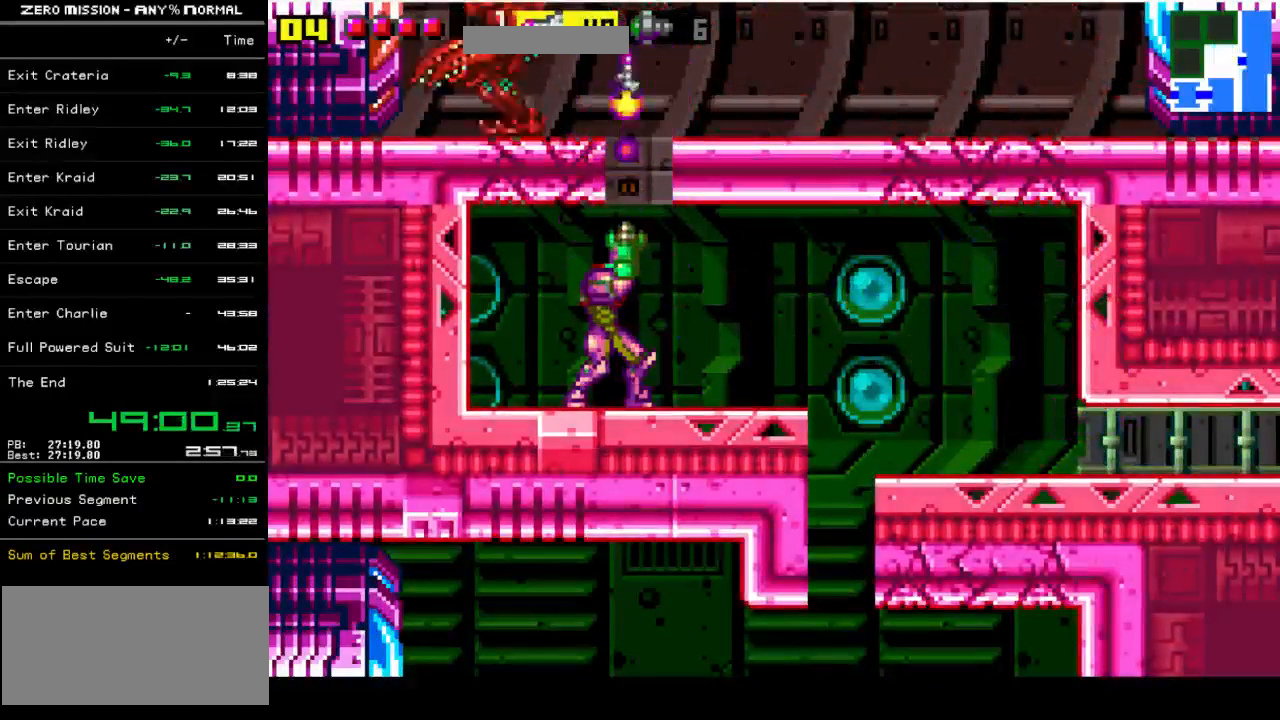
{"buttons": ["Y", "R1", "DPAD_UP"], "events": [[117, "Y", "down"], [250, "Y", "up"], [467, "Y", "down"]]}
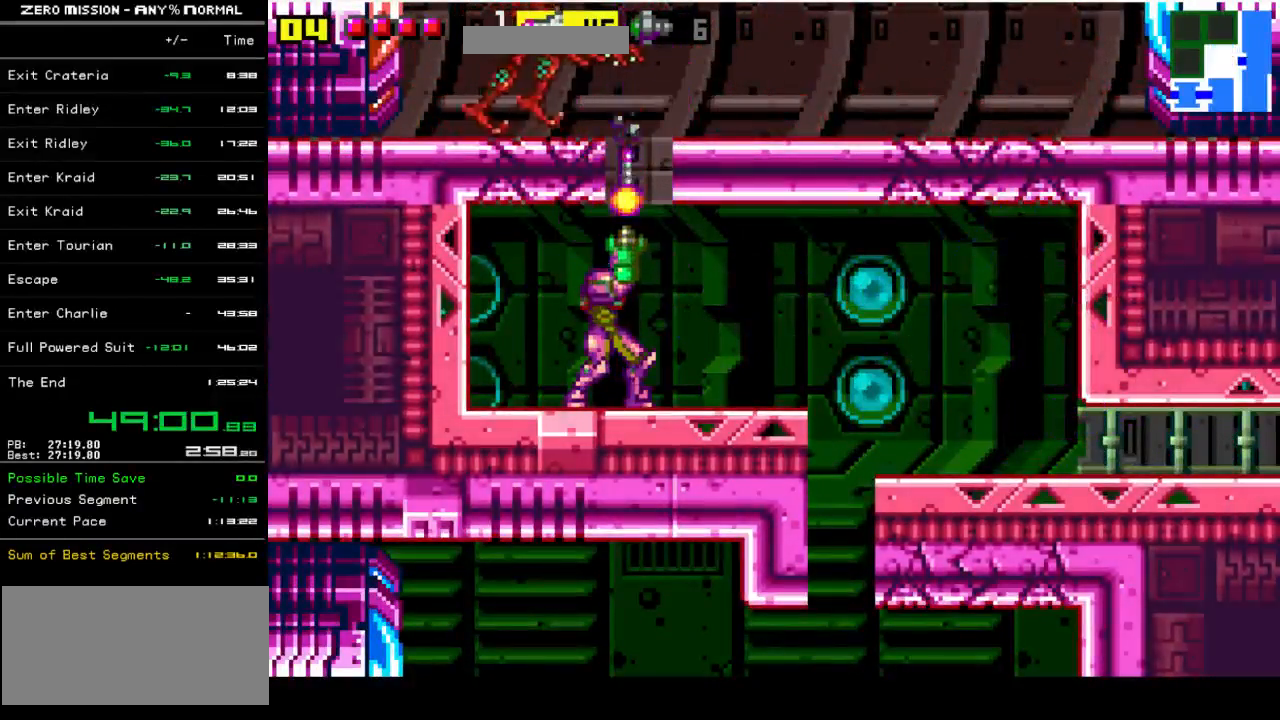
{"buttons": ["R1", "DPAD_UP"], "events": [[100, "Y", "up"], [267, "Y", "down"], [367, "Y", "up"]]}
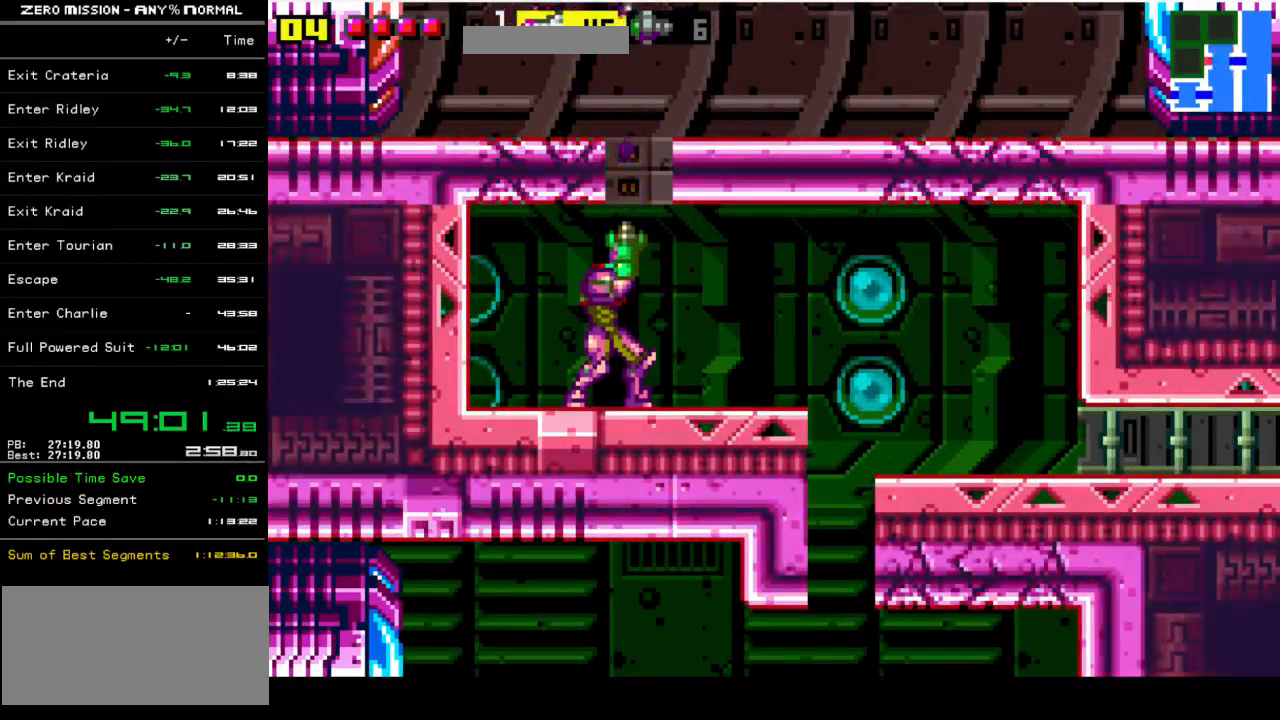
{"buttons": ["B", "DPAD_RIGHT"], "events": [[67, "DPAD_UP", "up"], [67, "R1", "up"], [200, "DPAD_RIGHT", "down"], [267, "B", "down"]]}
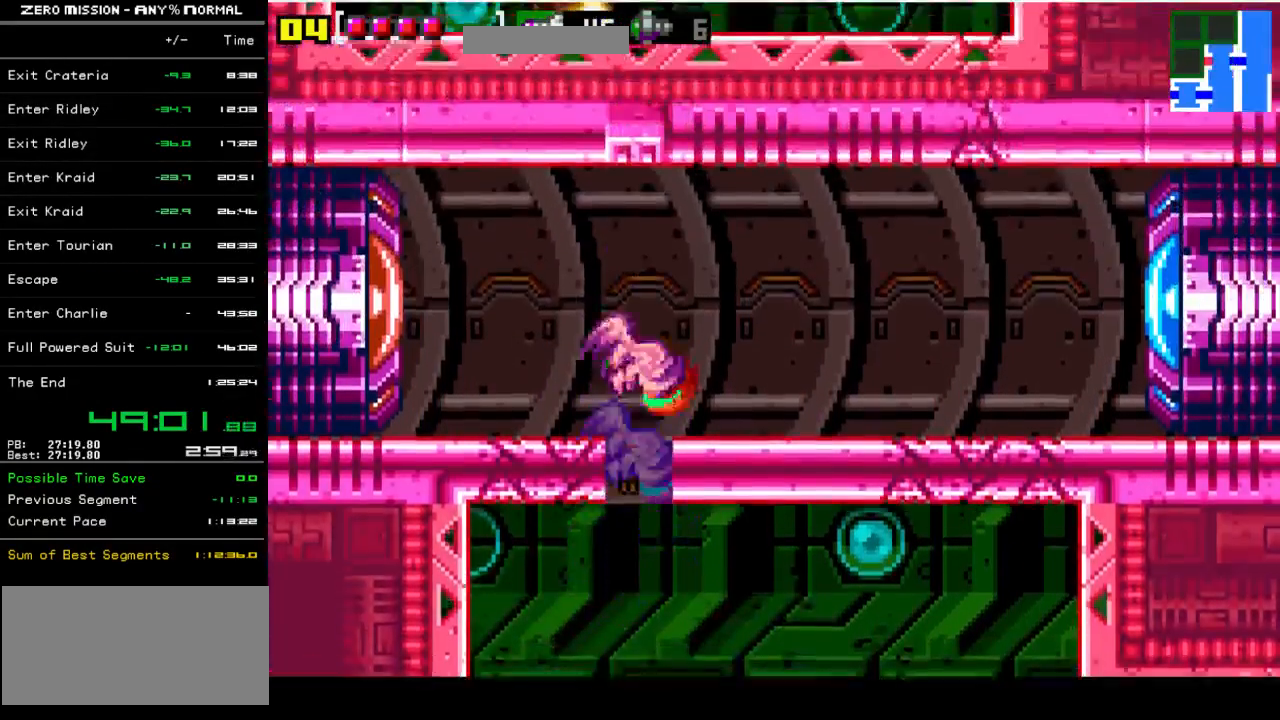
{"buttons": ["DPAD_RIGHT"], "events": [[133, "B", "up"], [300, "Y", "down"], [333, "Y", "up"], [400, "Y", "down"], [500, "Y", "up"]]}
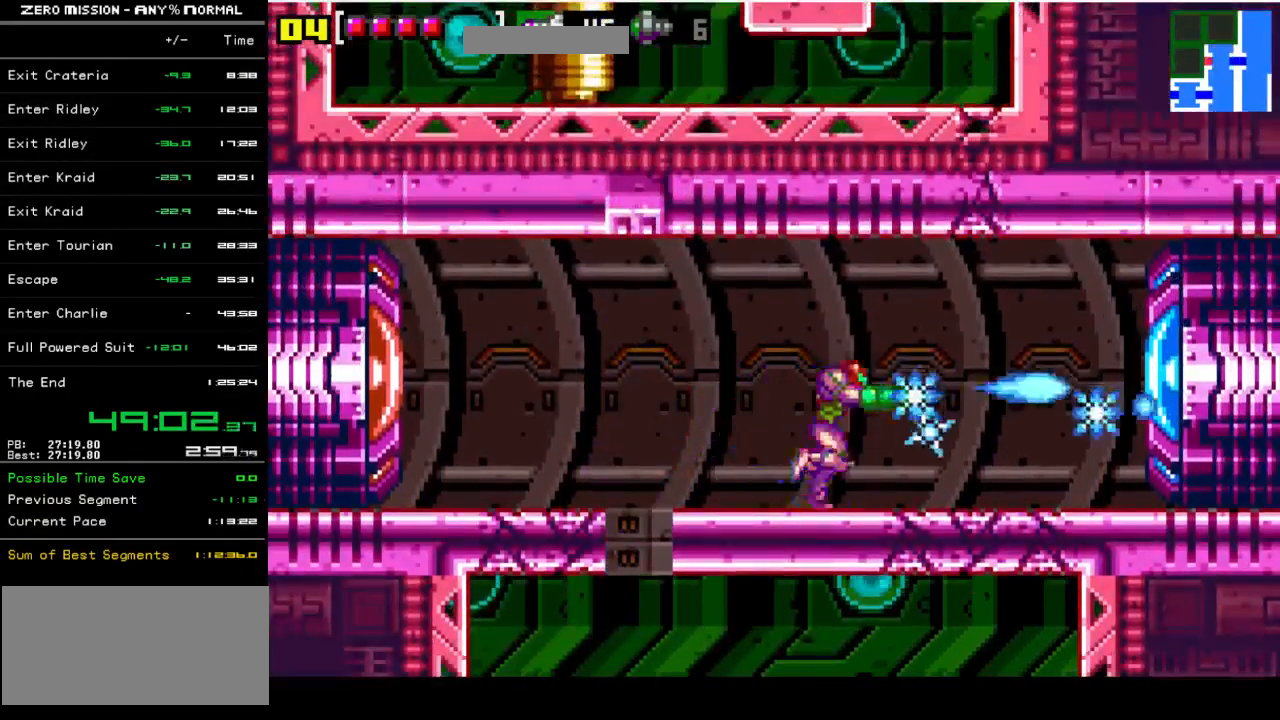
{"buttons": ["DPAD_RIGHT"], "events": [[67, "Y", "down"], [100, "Y", "up"], [200, "Y", "down"], [233, "Y", "up"]]}
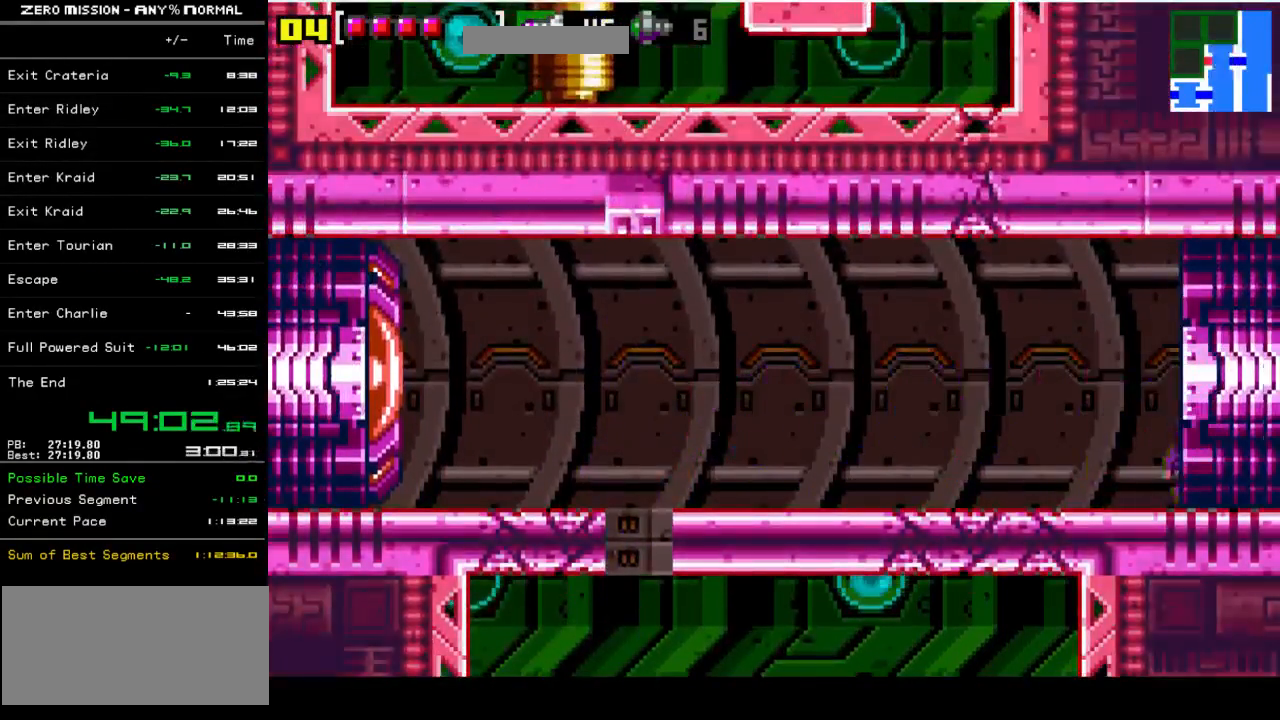
{"buttons": ["DPAD_RIGHT"], "events": [[267, "DPAD_RIGHT", "up"], [400, "DPAD_RIGHT", "down"]]}
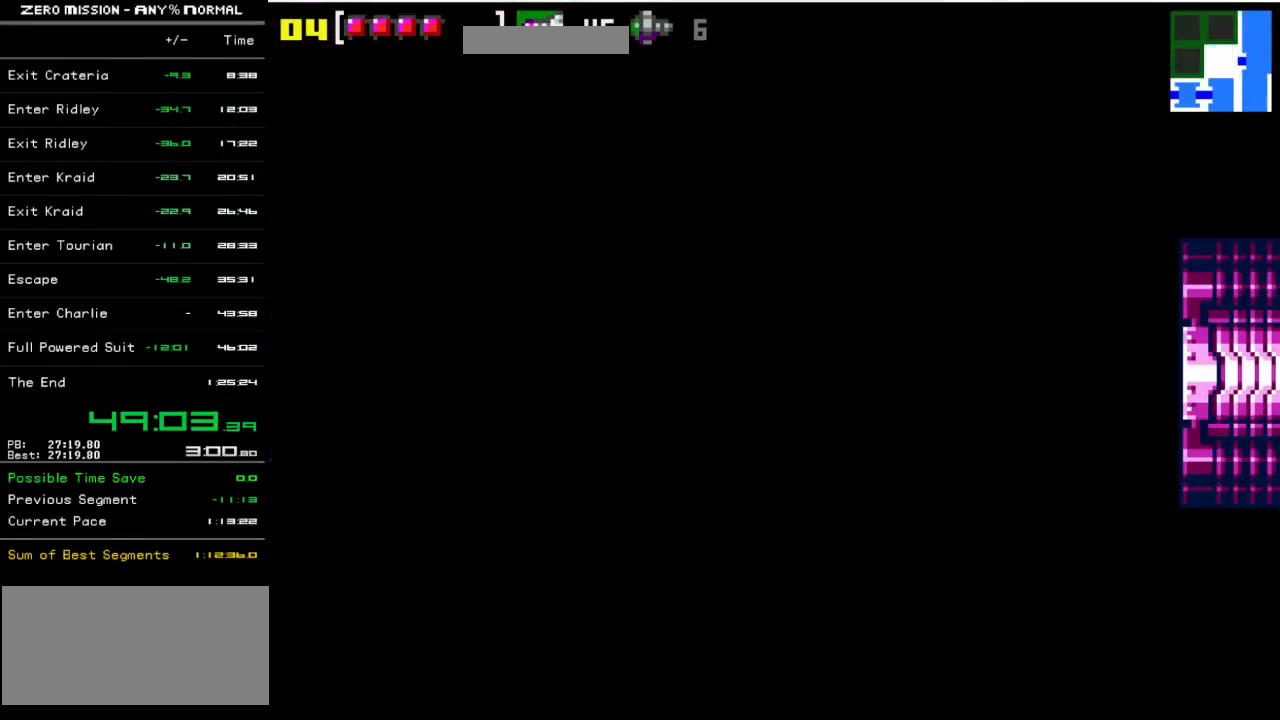
{"buttons": ["Y", "DPAD_RIGHT"], "events": [[167, "Y", "down"], [233, "Y", "up"], [333, "Y", "down"], [400, "Y", "up"], [500, "Y", "down"]]}
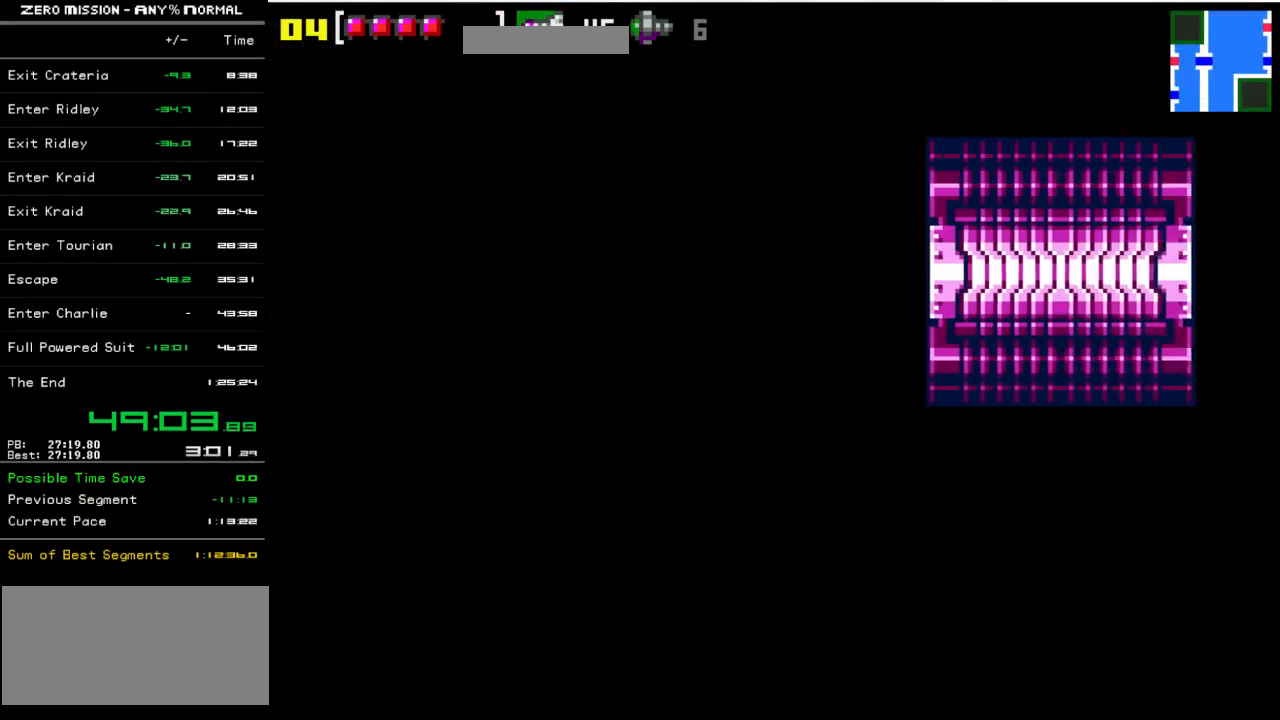
{"buttons": ["DPAD_RIGHT"], "events": [[33, "Y", "up"], [367, "Y", "down"], [433, "Y", "up"]]}
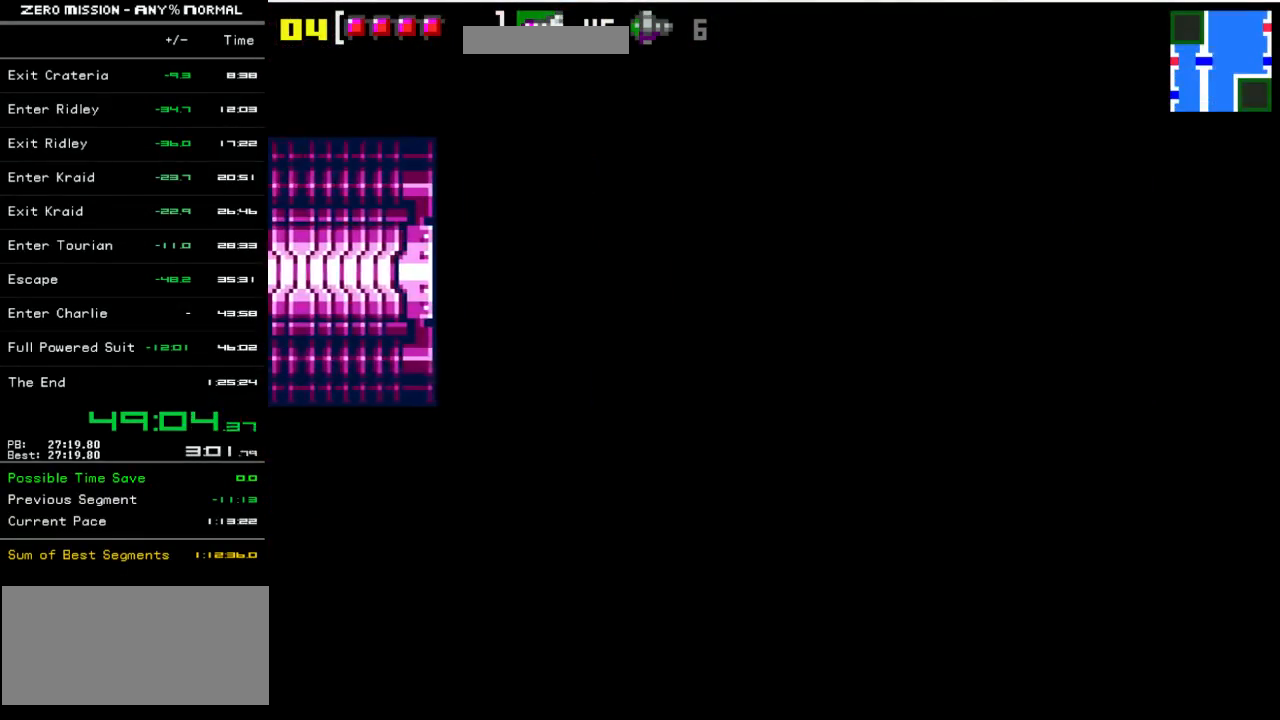
{"buttons": ["DPAD_RIGHT"], "events": [[200, "Y", "down"], [300, "Y", "up"], [400, "Y", "down"], [500, "Y", "up"]]}